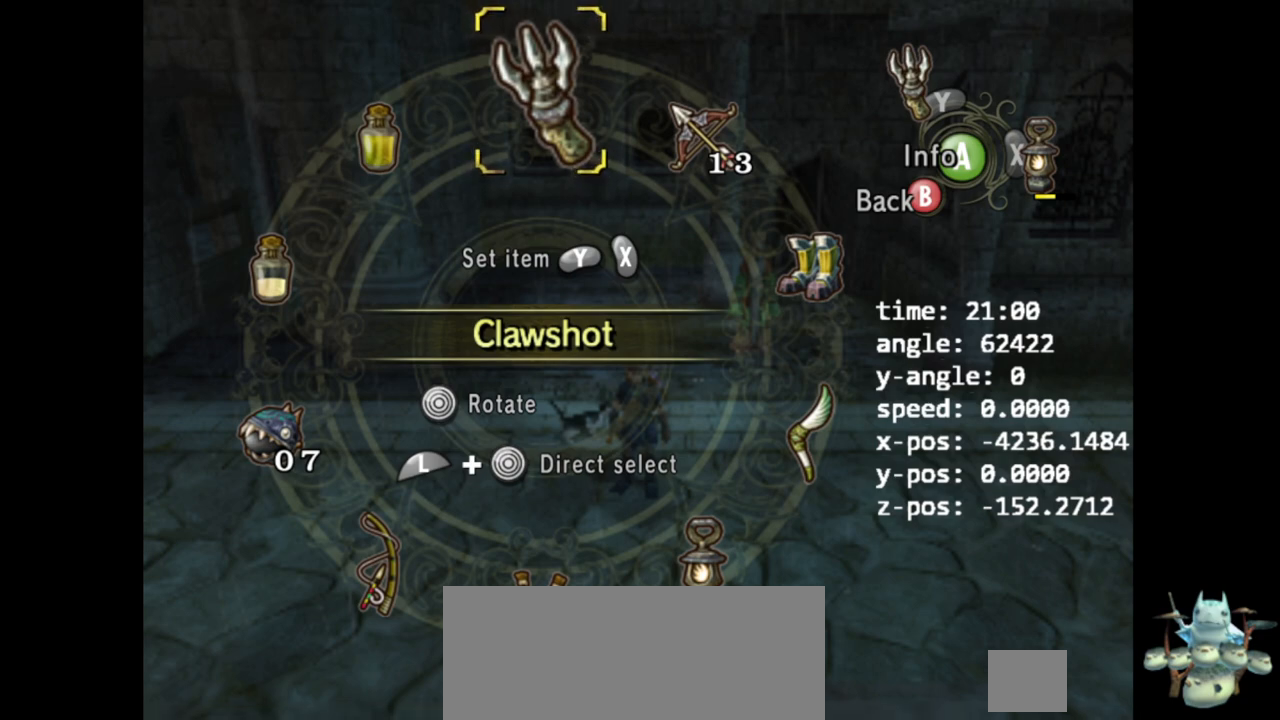
Gameplay with a controller (Nintendo layout); each line is a JSON object with the inputs held at the frame after it. "events" lists button and stick changes between this image and that frame as [ms after this image, input, new state], when the widget could be followed in between. Not read: L3 R3.
{"buttons": ["B"], "left_stick": "center", "right_stick": "center", "events": [[433, "B", "down"]]}
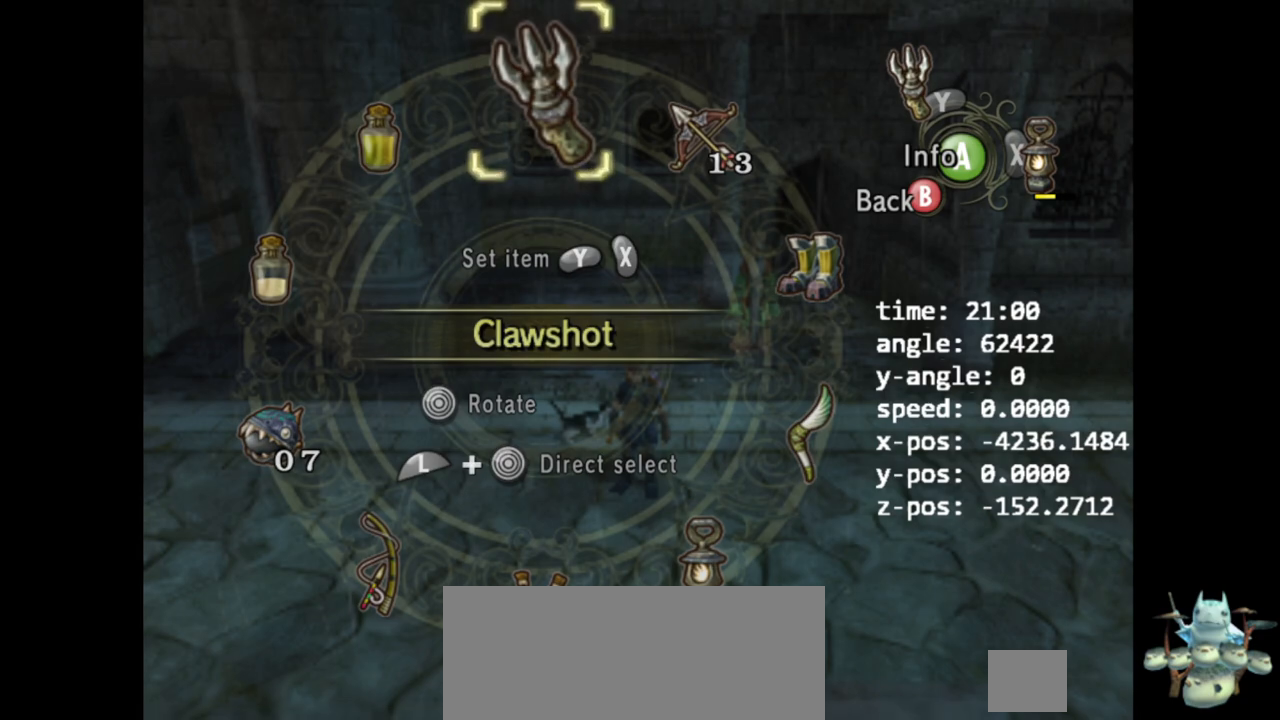
{"buttons": [], "left_stick": "down", "right_stick": "center", "events": [[33, "B", "up"], [400, "left_stick", "down"]]}
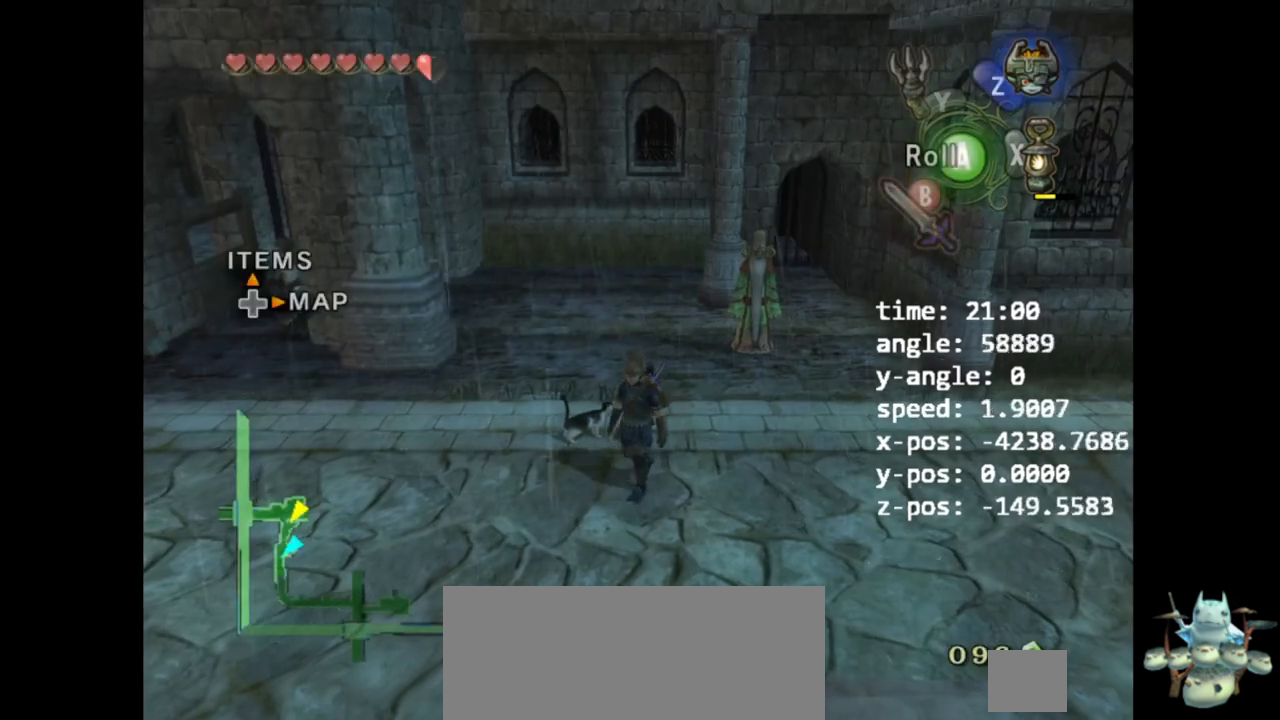
{"buttons": ["L1"], "left_stick": "center", "right_stick": "center", "events": [[100, "B", "down"], [167, "left_stick", "center"], [233, "B", "up"], [433, "L1", "down"]]}
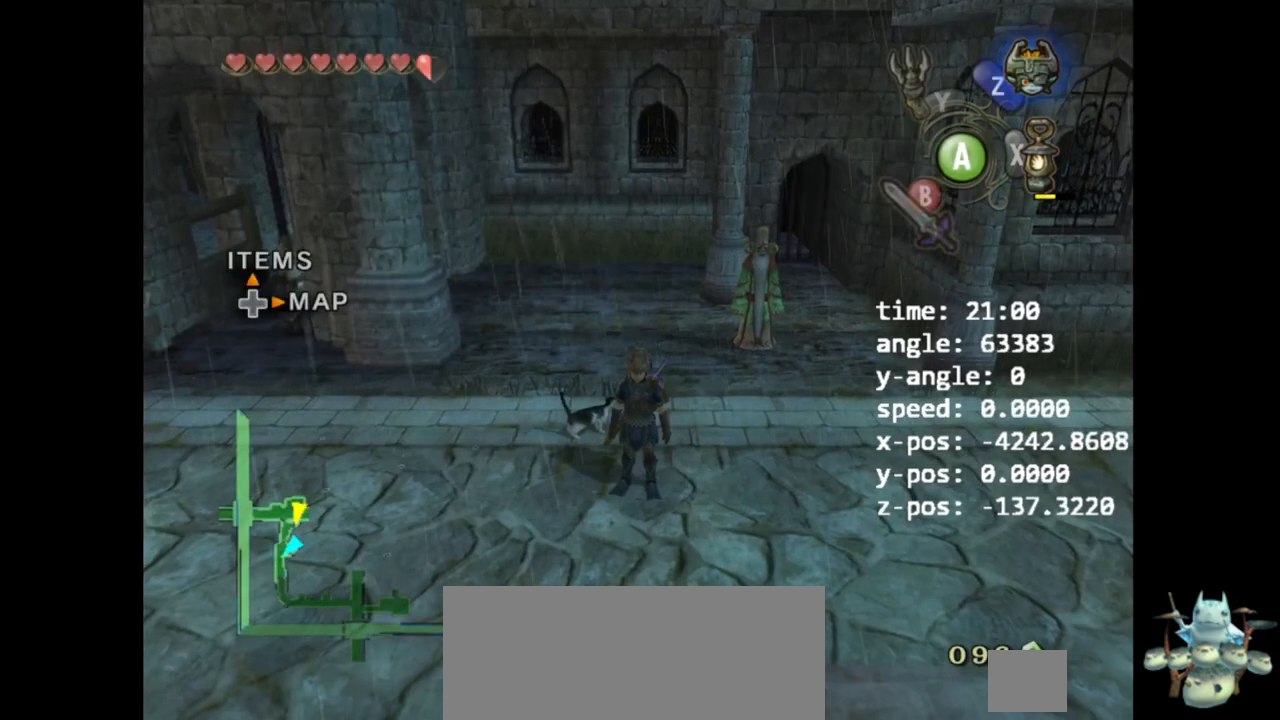
{"buttons": [], "left_stick": "center", "right_stick": "center", "events": [[33, "DPAD_DOWN", "down"], [33, "R1", "down"], [100, "DPAD_DOWN", "up"], [100, "L1", "up"], [167, "R1", "up"]]}
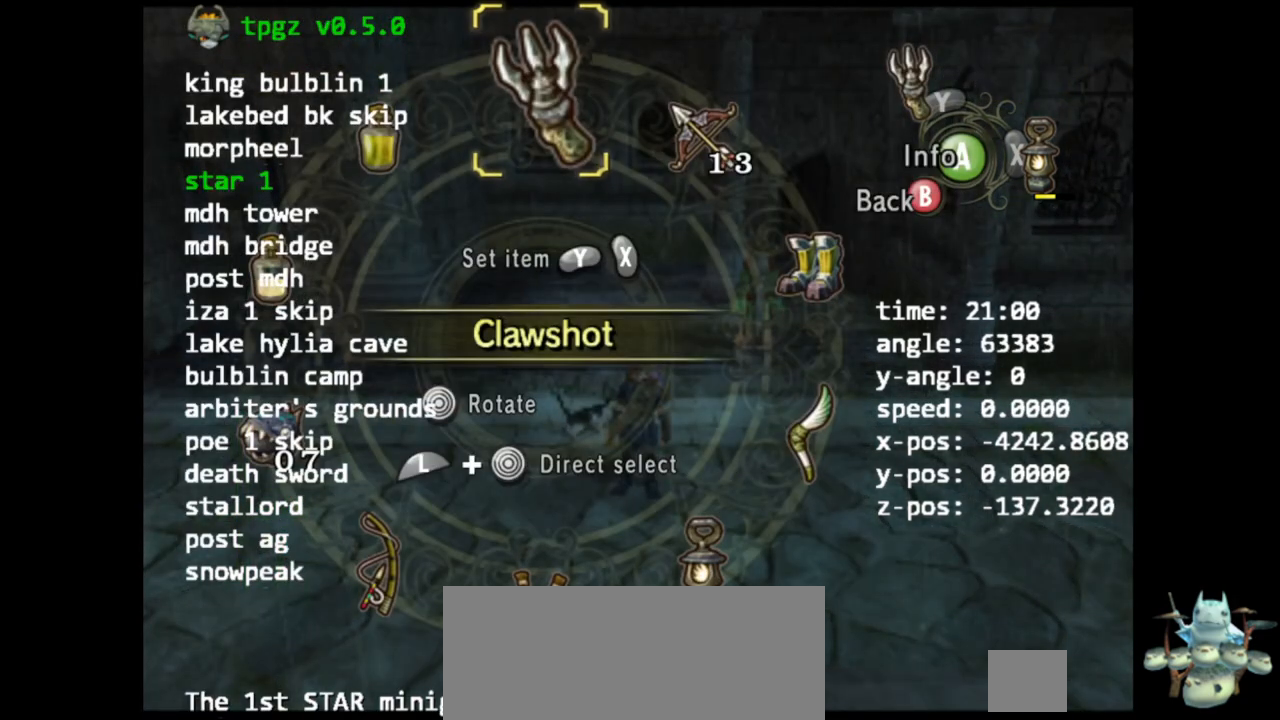
{"buttons": ["DPAD_RIGHT"], "left_stick": "center", "right_stick": "center", "events": [[467, "DPAD_RIGHT", "down"]]}
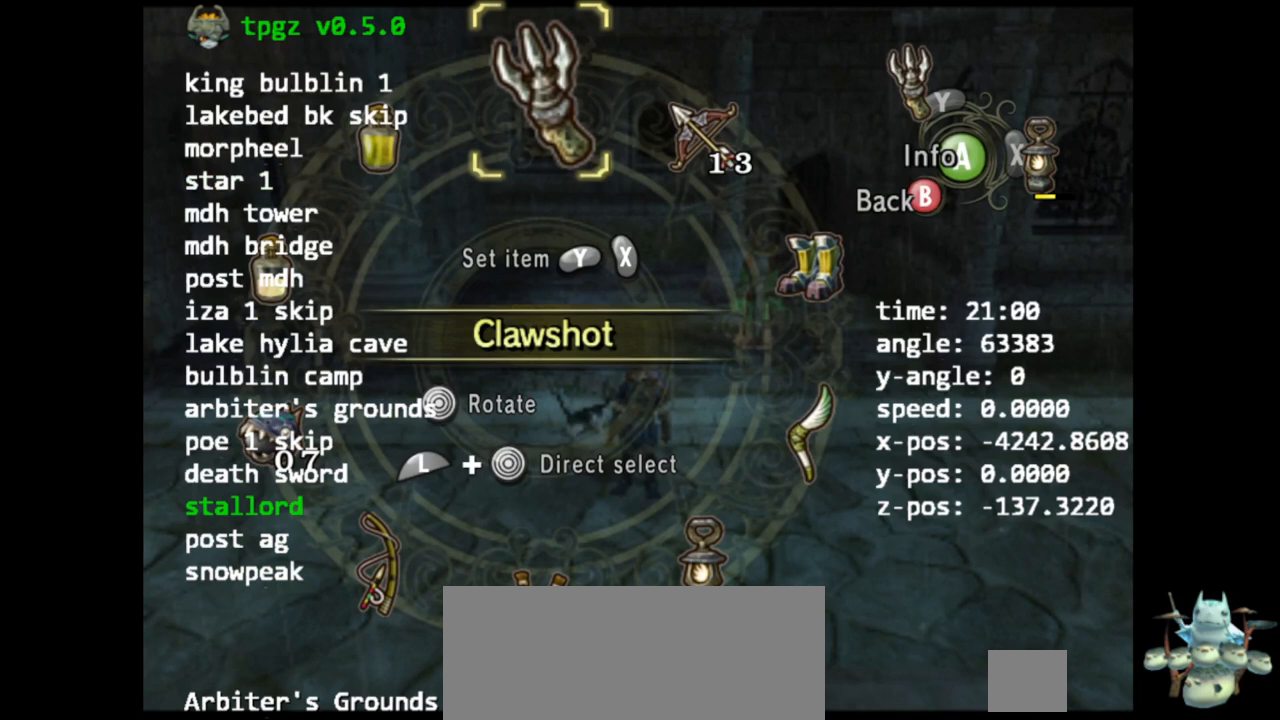
{"buttons": [], "left_stick": "center", "right_stick": "center", "events": [[100, "DPAD_RIGHT", "up"], [167, "DPAD_RIGHT", "down"], [367, "DPAD_RIGHT", "up"]]}
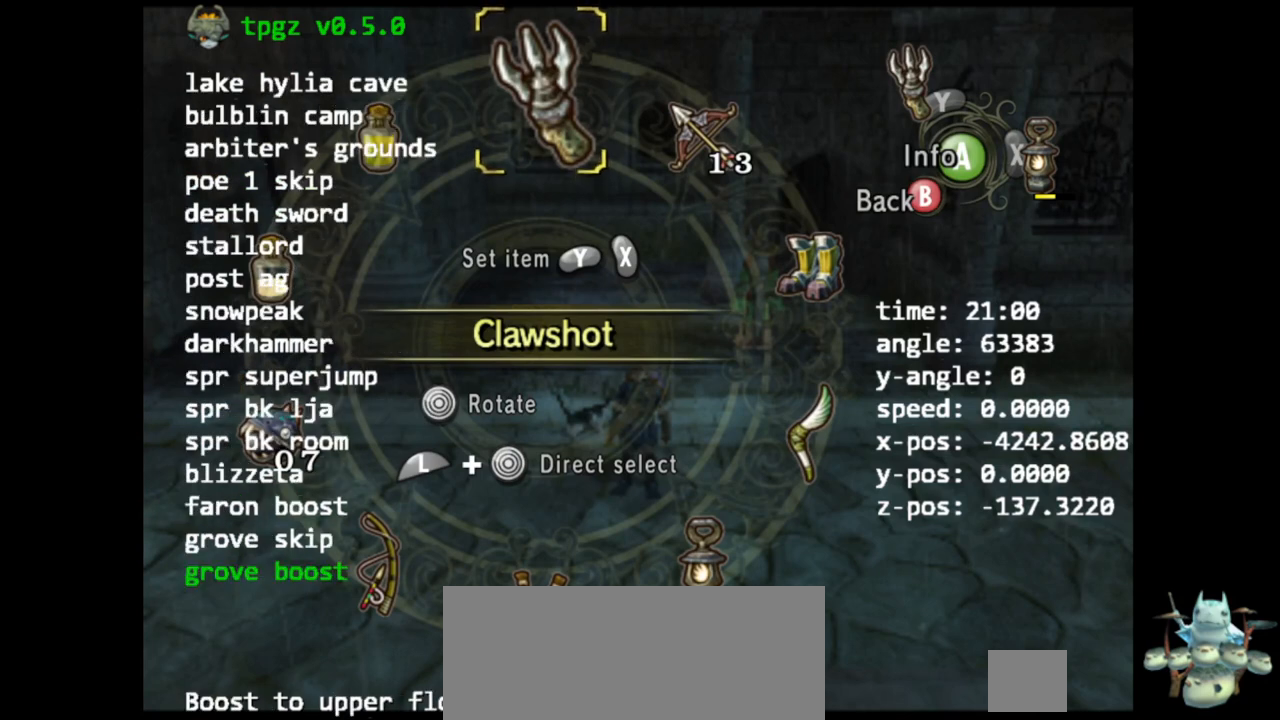
{"buttons": ["DPAD_RIGHT"], "left_stick": "center", "right_stick": "center", "events": [[167, "DPAD_RIGHT", "down"], [300, "DPAD_RIGHT", "up"], [467, "DPAD_RIGHT", "down"]]}
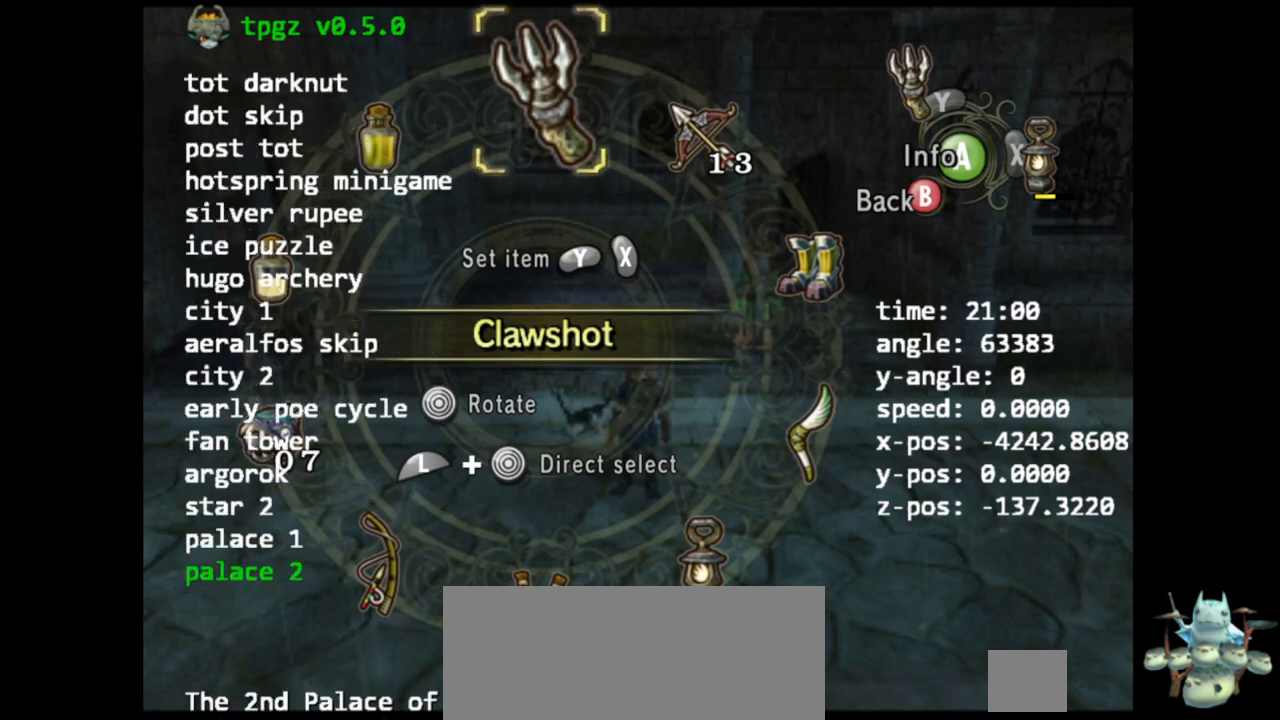
{"buttons": [], "left_stick": "center", "right_stick": "center", "events": [[133, "DPAD_RIGHT", "up"]]}
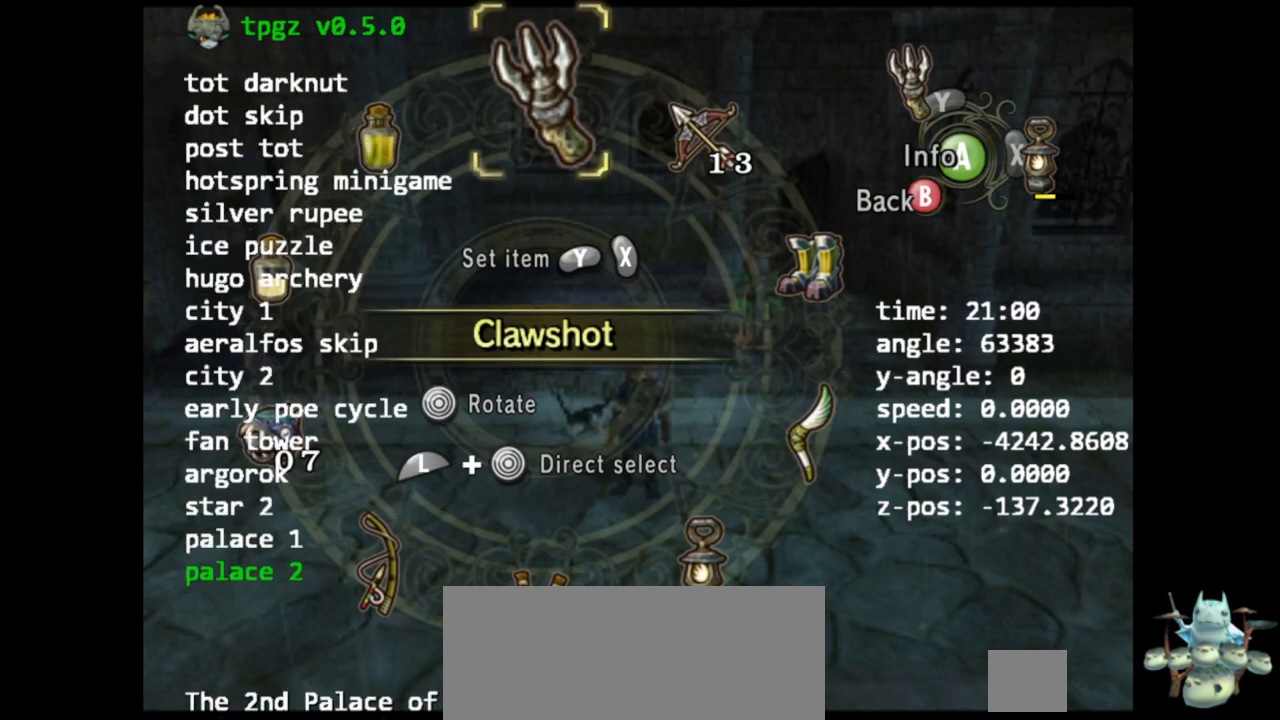
{"buttons": ["DPAD_LEFT"], "left_stick": "center", "right_stick": "center", "events": [[367, "DPAD_LEFT", "down"]]}
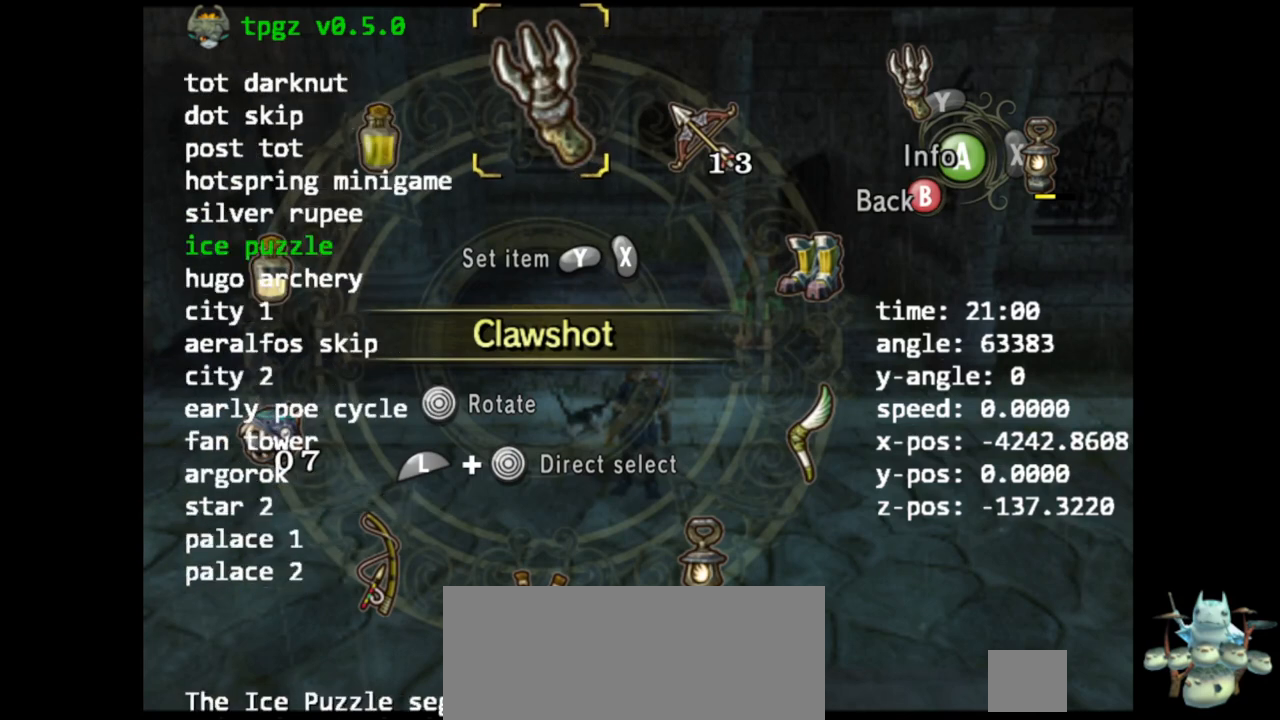
{"buttons": [], "left_stick": "center", "right_stick": "center", "events": [[33, "DPAD_LEFT", "up"]]}
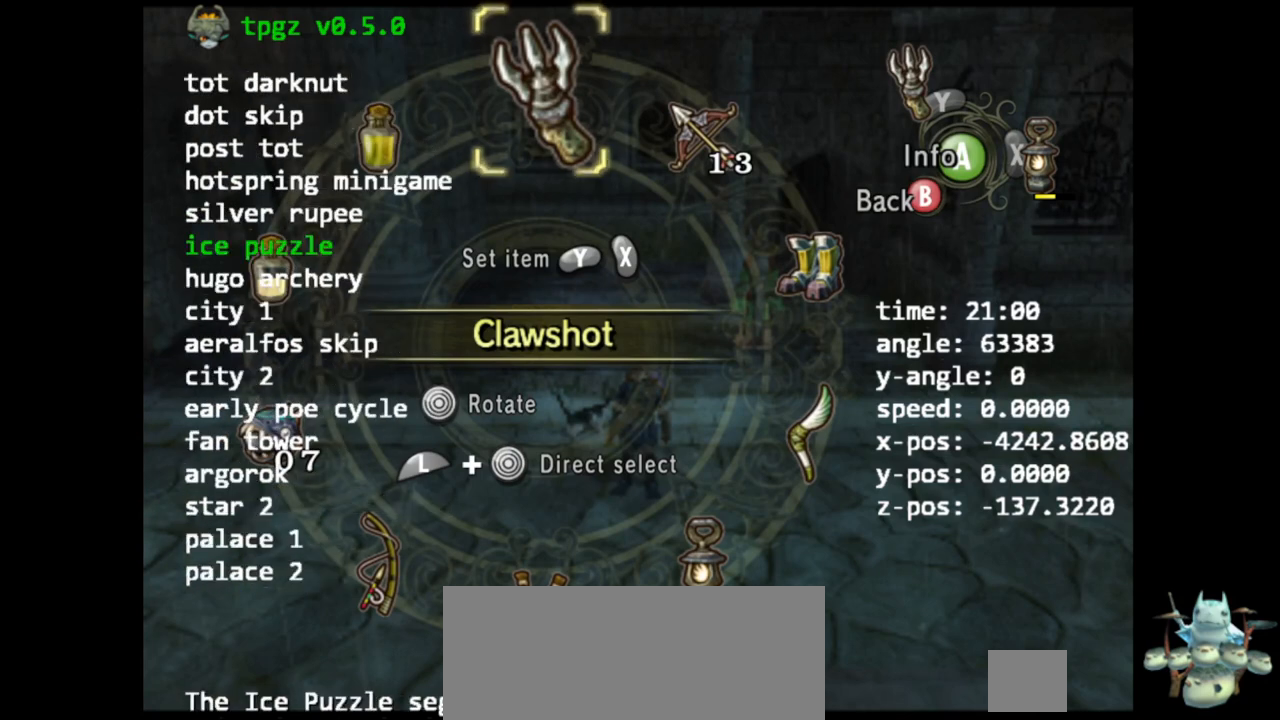
{"buttons": [], "left_stick": "center", "right_stick": "center", "events": []}
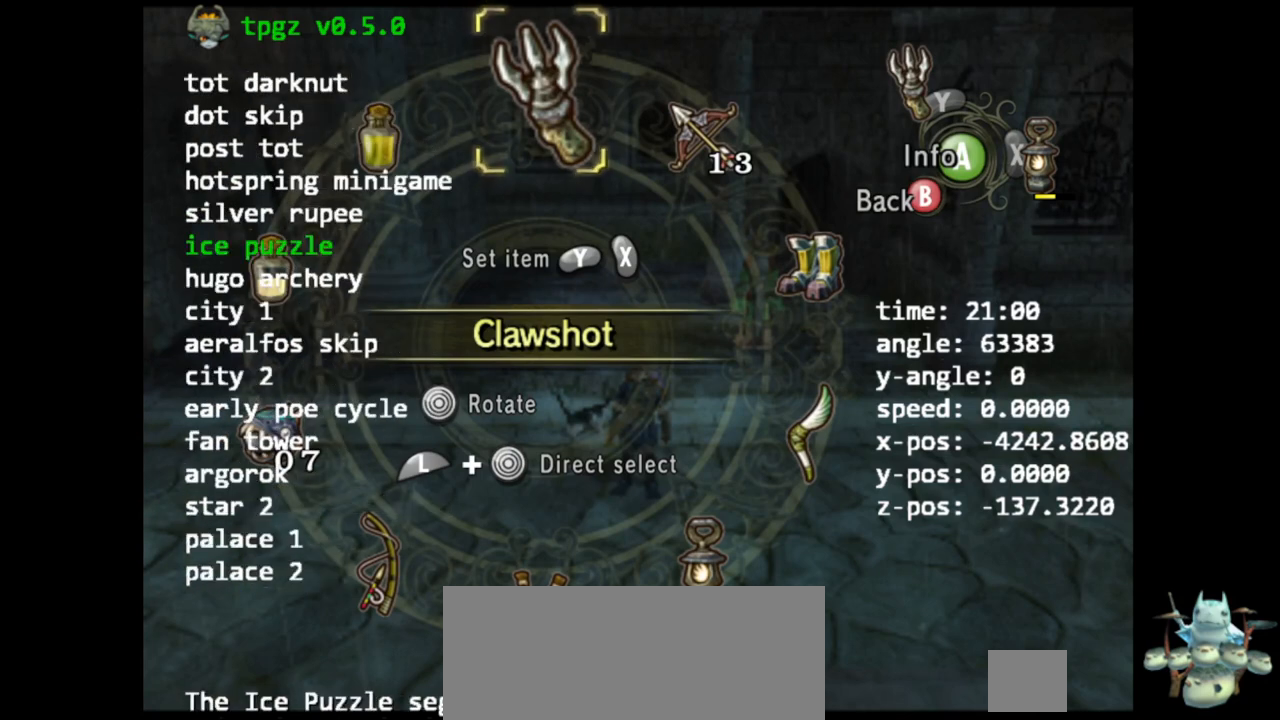
{"buttons": [], "left_stick": "center", "right_stick": "center", "events": []}
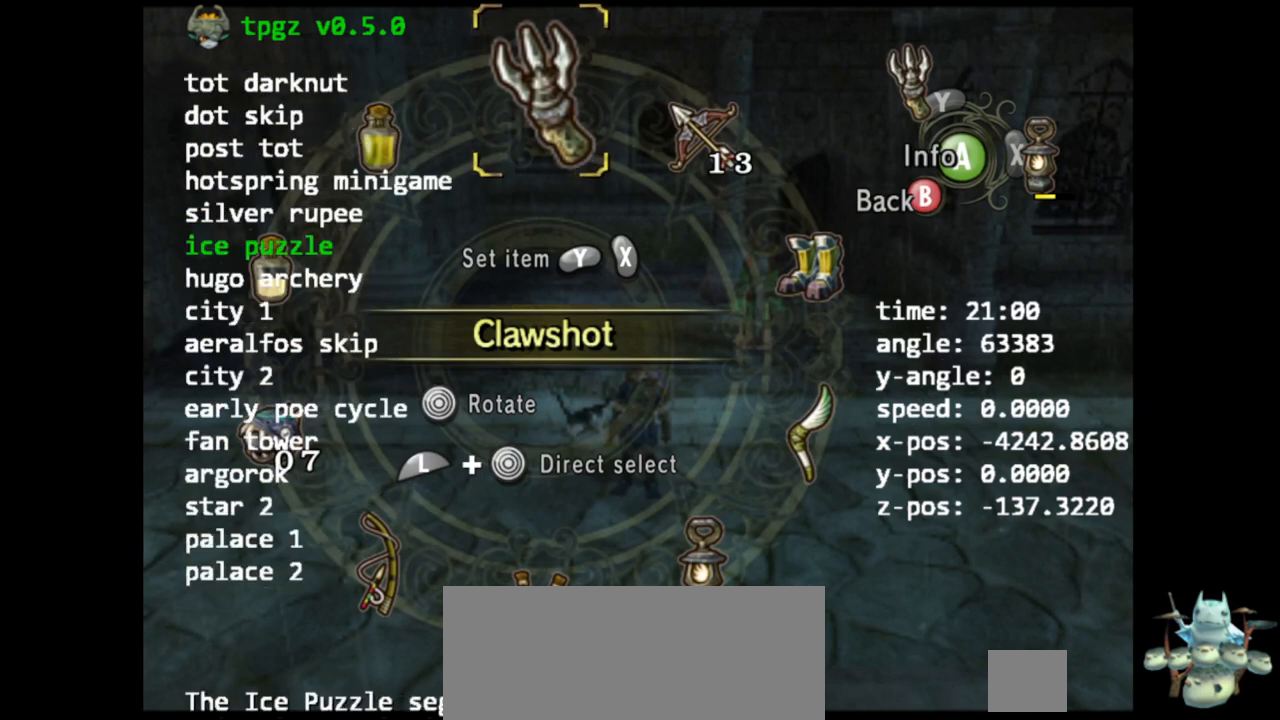
{"buttons": [], "left_stick": "center", "right_stick": "center", "events": []}
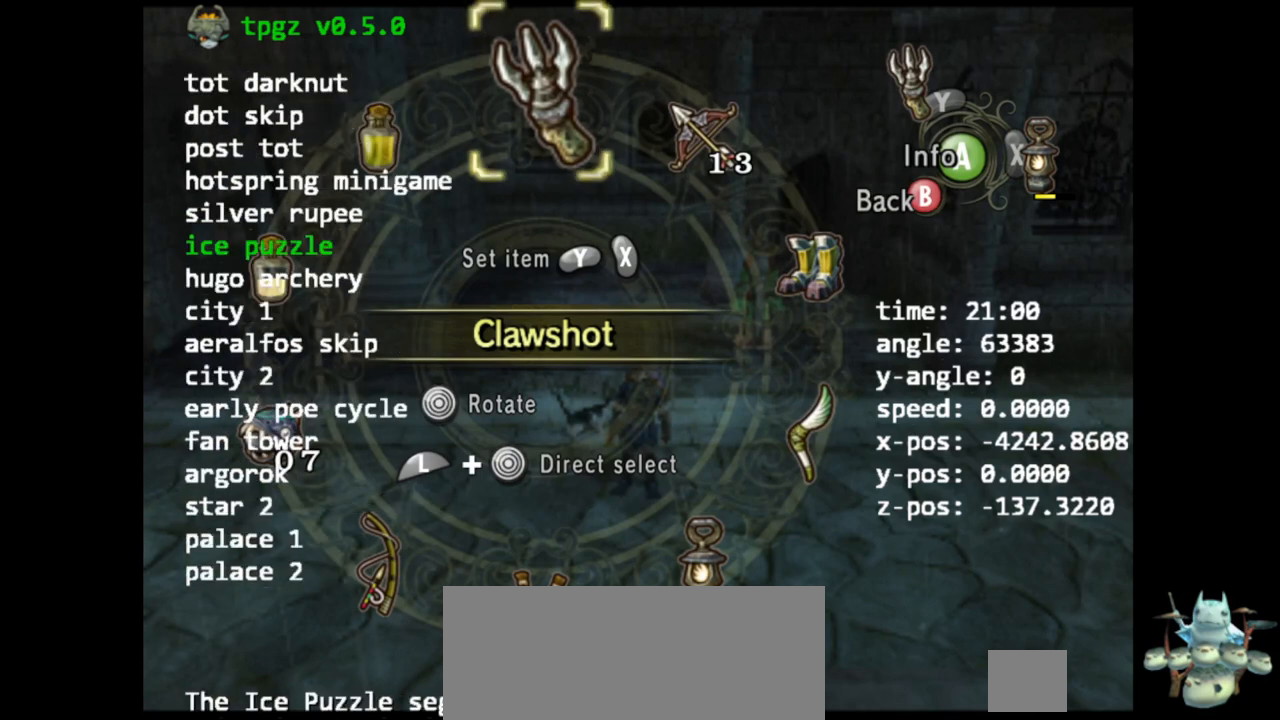
{"buttons": [], "left_stick": "center", "right_stick": "center", "events": [[133, "DPAD_UP", "down"], [300, "DPAD_UP", "up"]]}
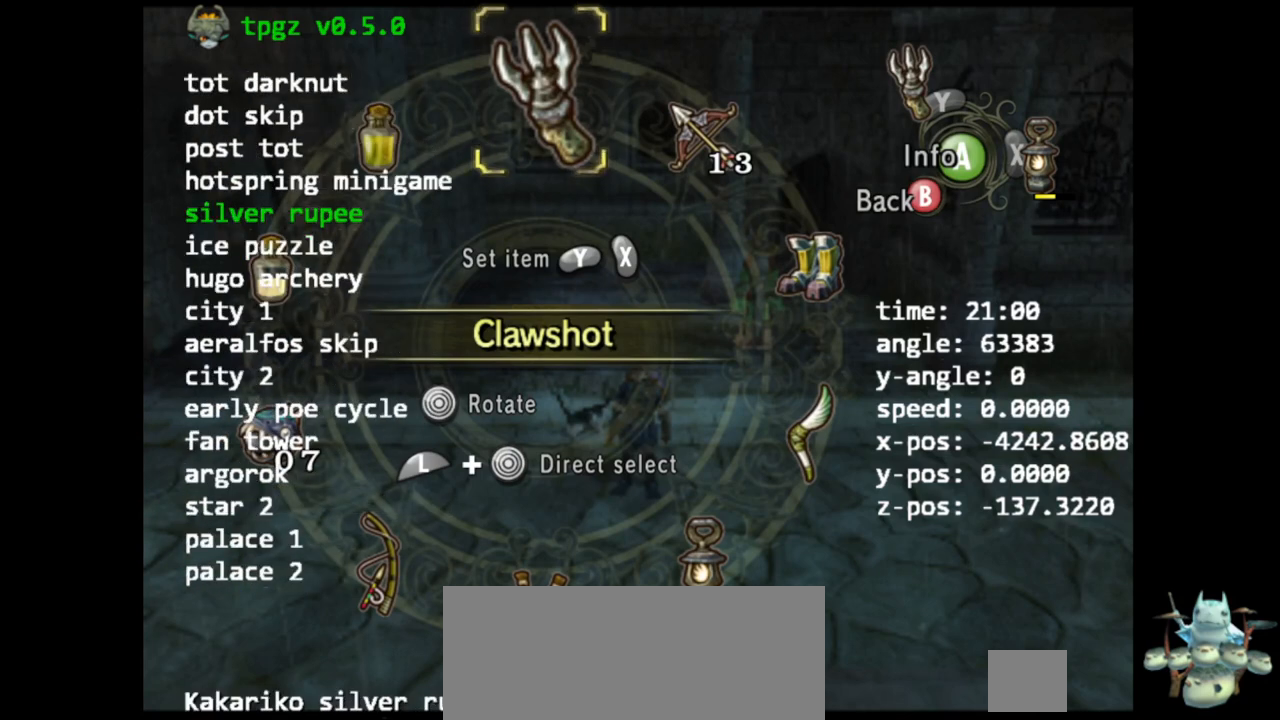
{"buttons": [], "left_stick": "center", "right_stick": "center", "events": [[333, "A", "down"], [467, "A", "up"]]}
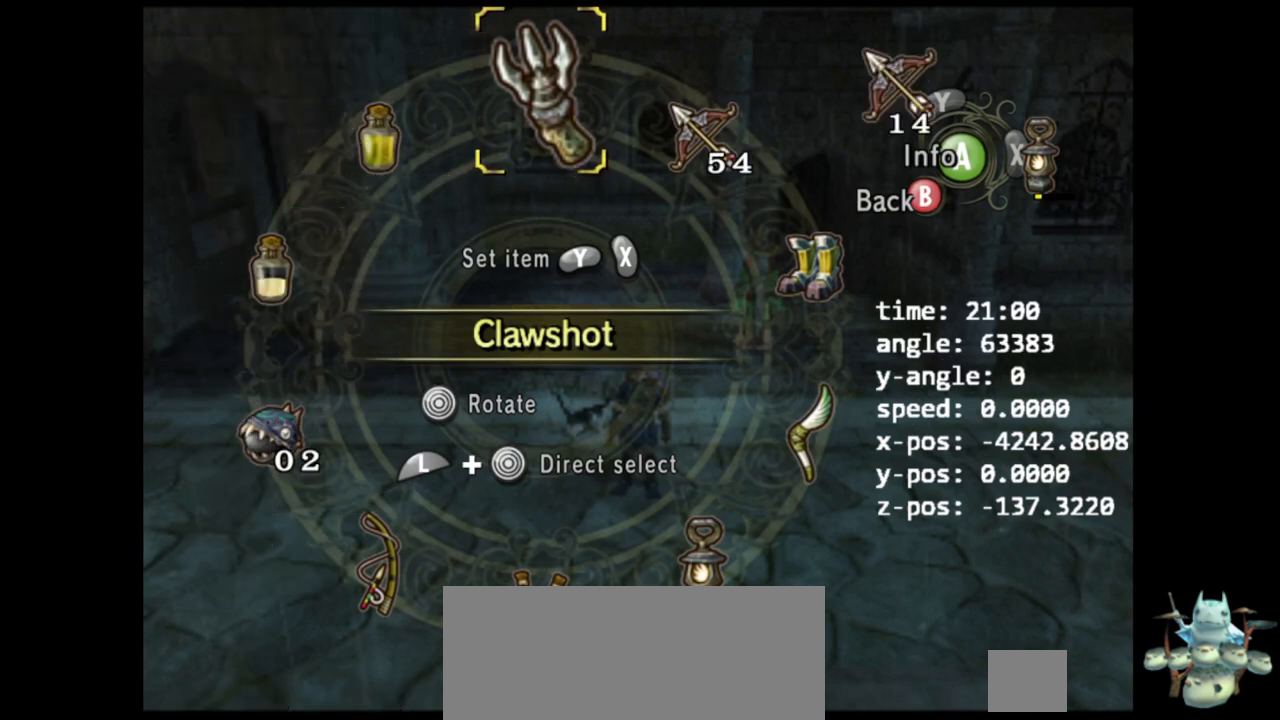
{"buttons": [], "left_stick": "center", "right_stick": "center", "events": []}
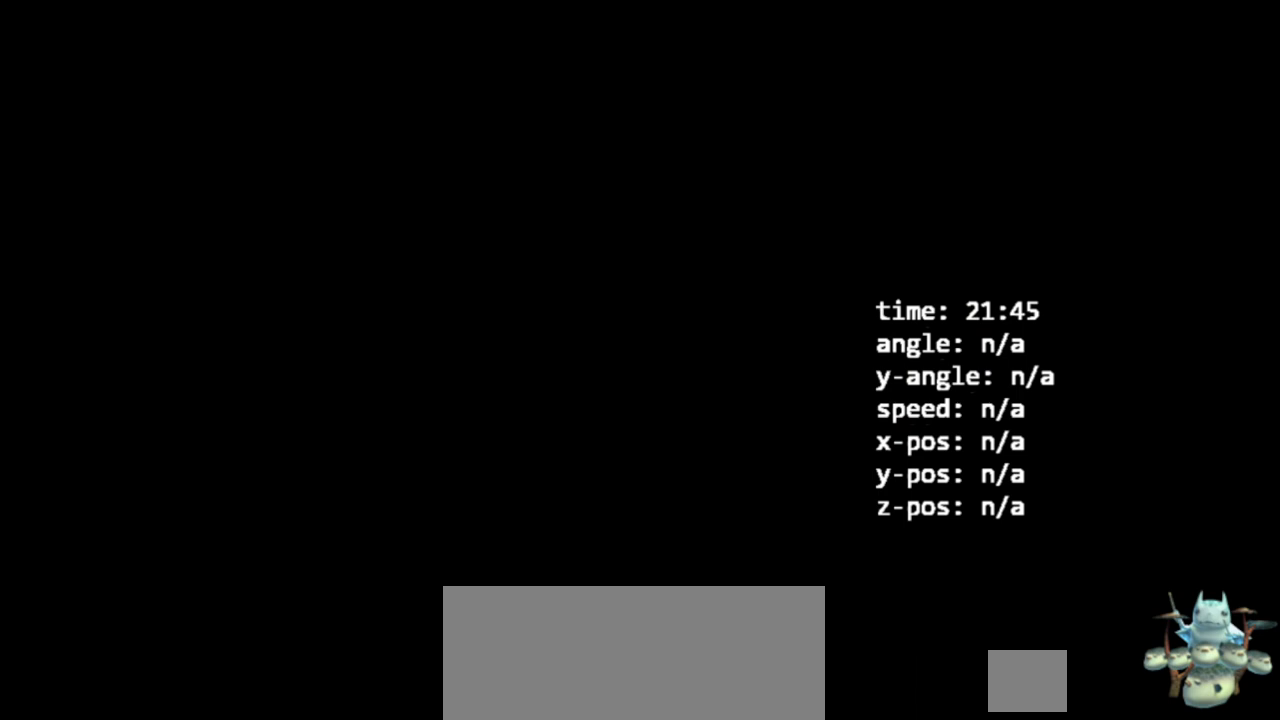
{"buttons": [], "left_stick": "center", "right_stick": "center", "events": []}
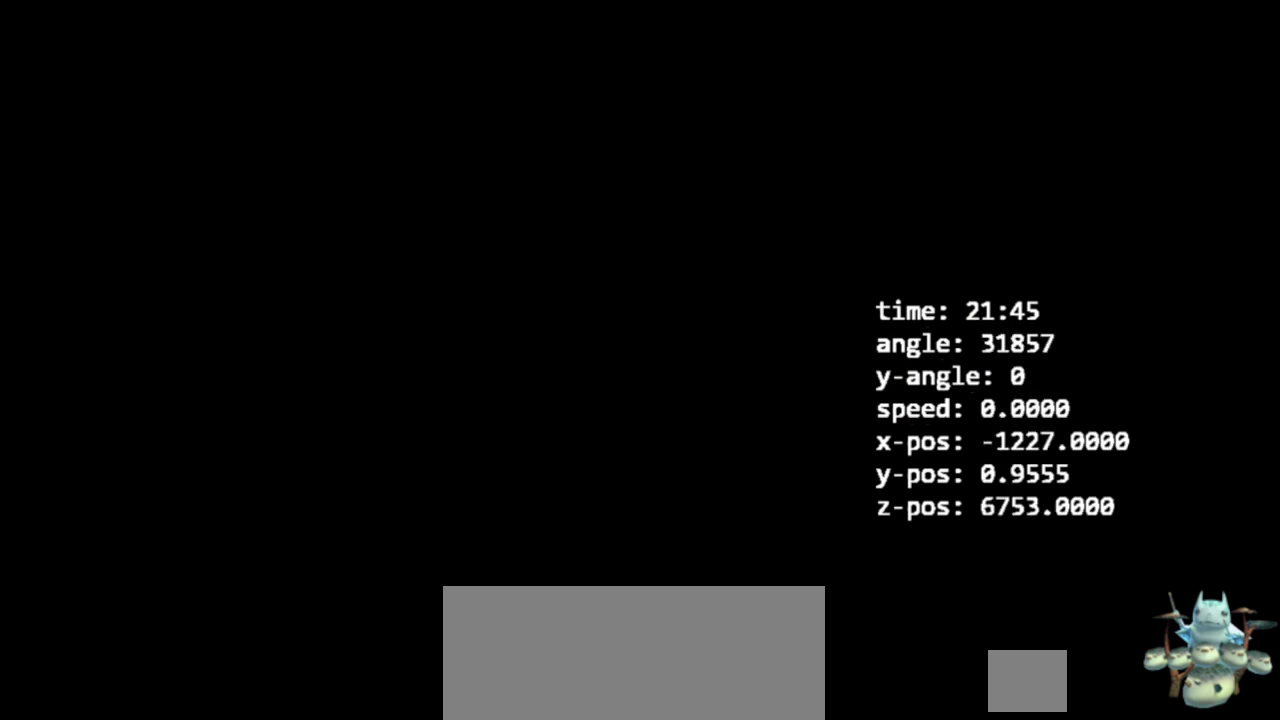
{"buttons": [], "left_stick": "center", "right_stick": "center", "events": []}
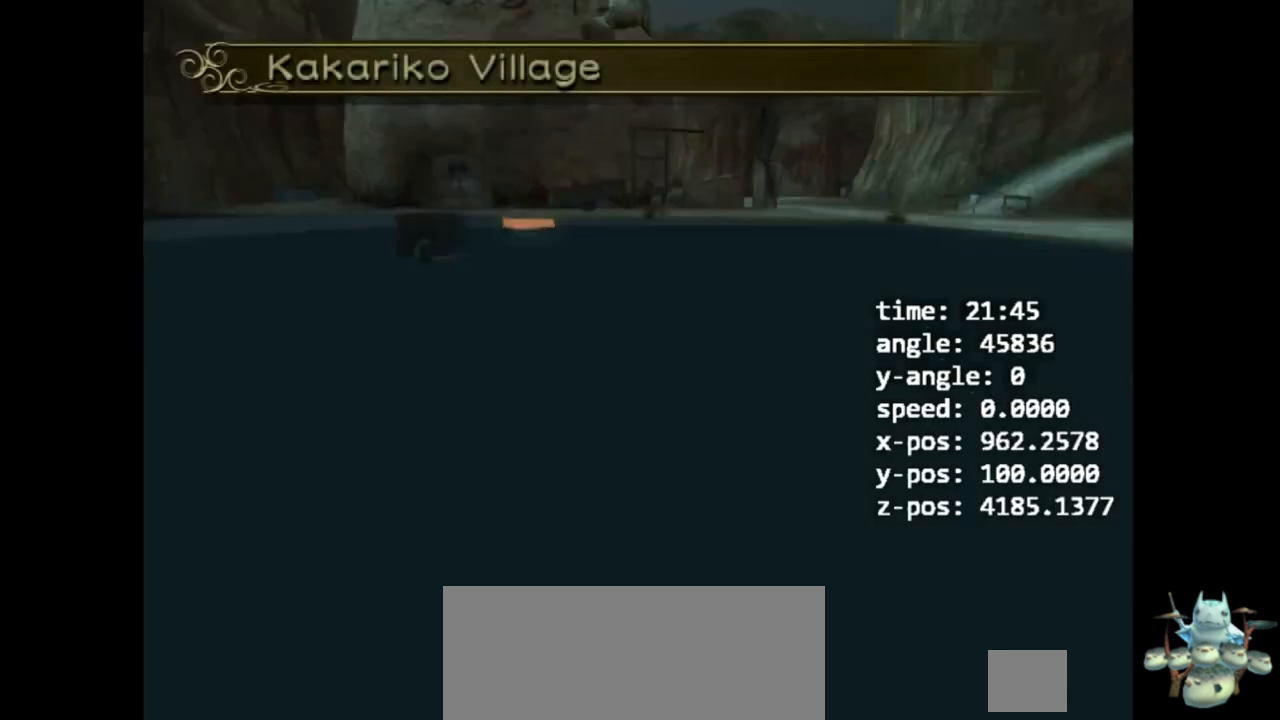
{"buttons": [], "left_stick": "center", "right_stick": "center", "events": [[67, "B", "down"], [100, "B", "up"]]}
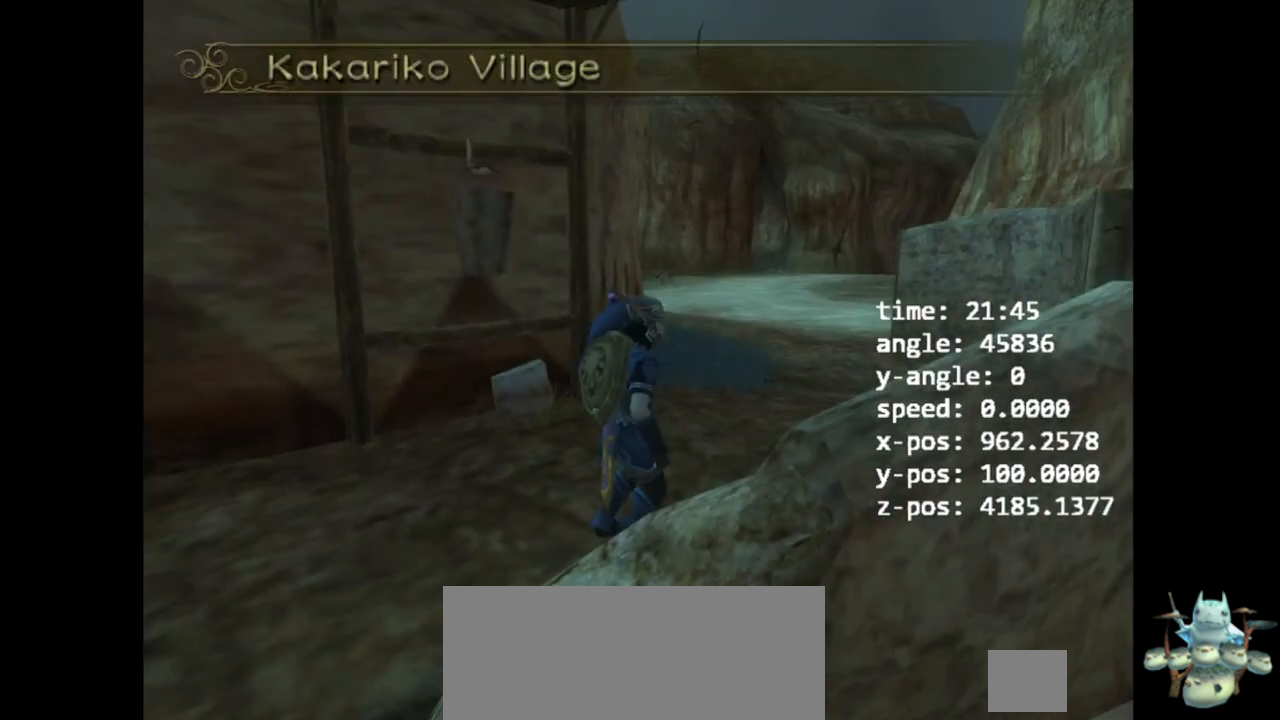
{"buttons": [], "left_stick": "center", "right_stick": "center", "events": [[67, "left_stick", "right"], [200, "left_stick", "center"]]}
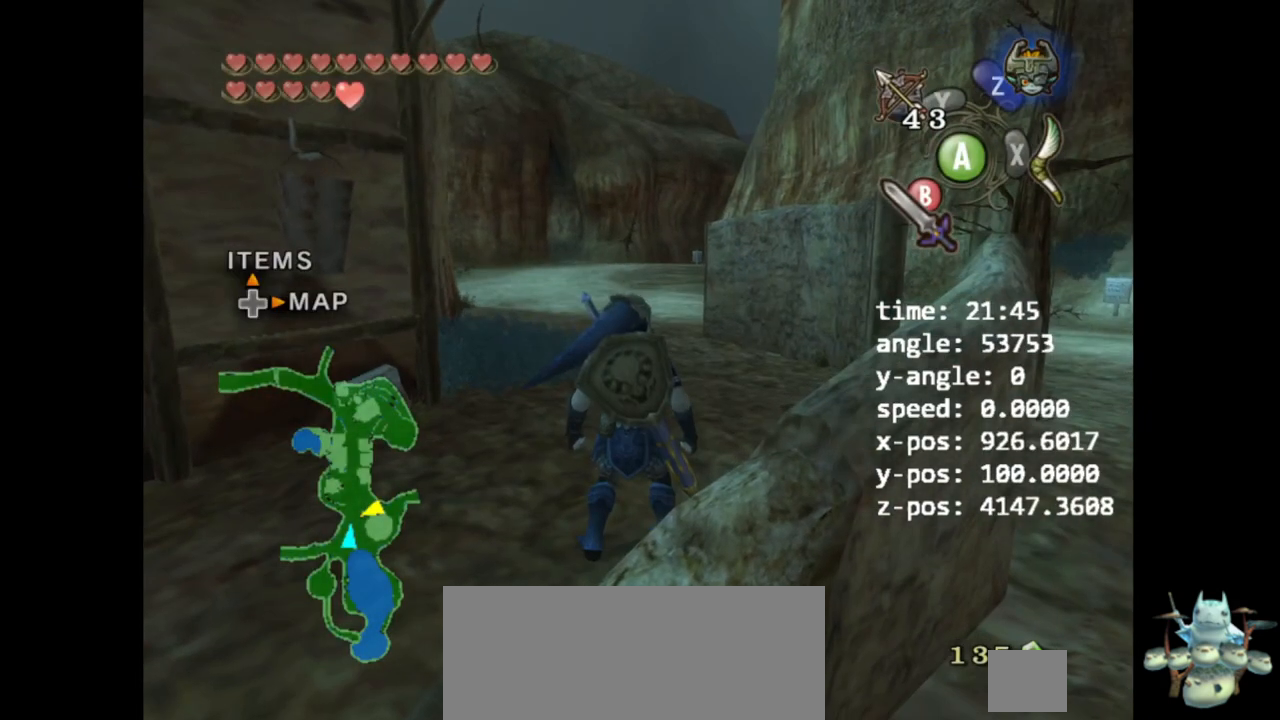
{"buttons": ["DPAD_RIGHT"], "left_stick": "center", "right_stick": "center", "events": [[433, "DPAD_RIGHT", "down"]]}
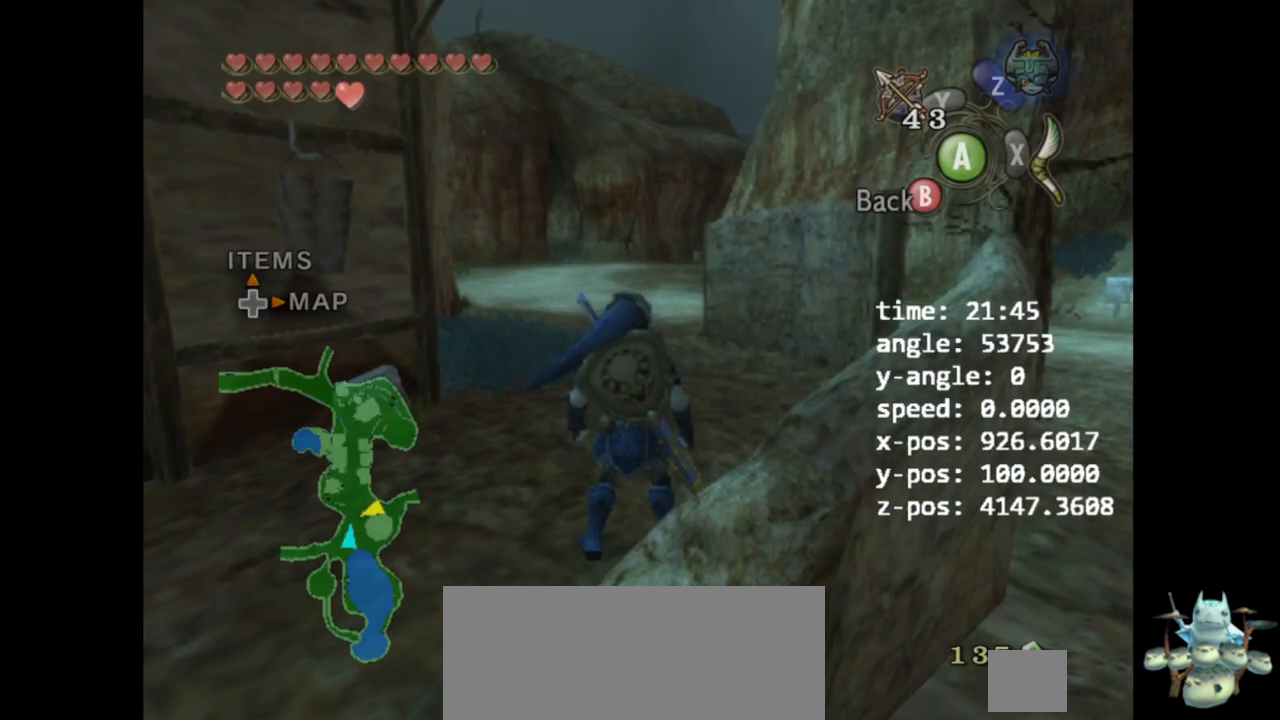
{"buttons": [], "left_stick": "center", "right_stick": "center", "events": [[133, "DPAD_RIGHT", "up"]]}
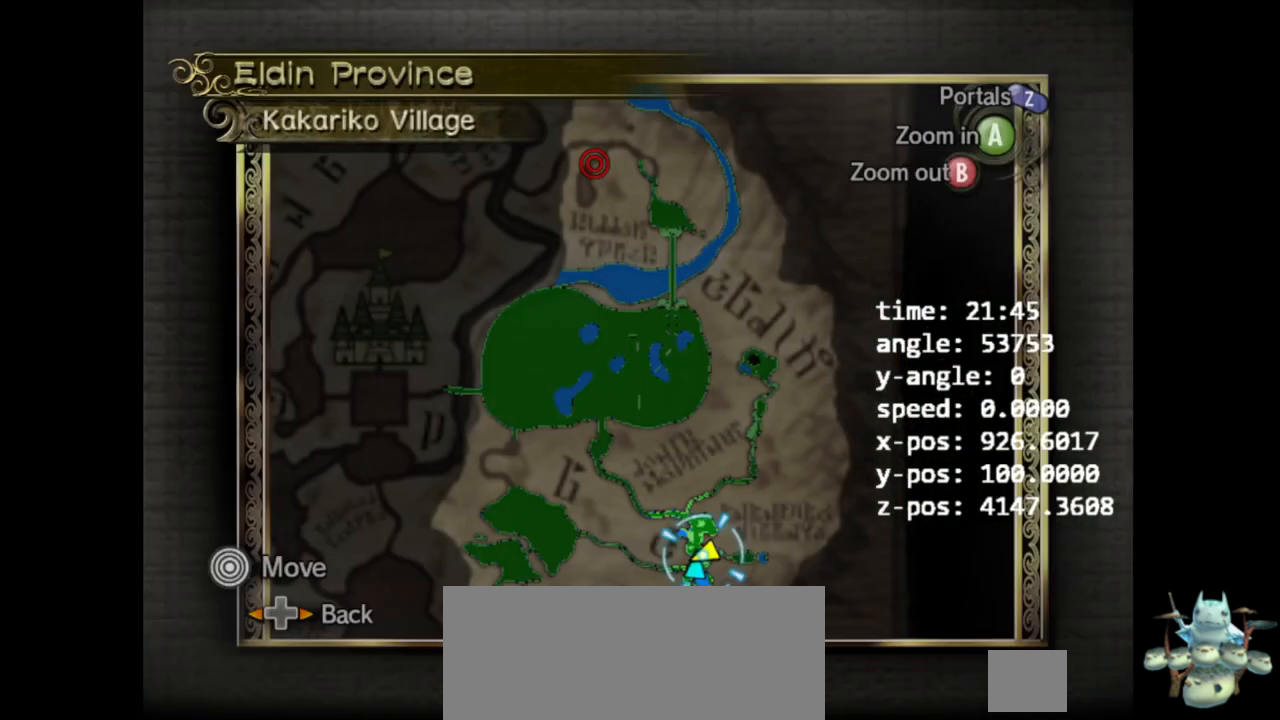
{"buttons": [], "left_stick": "center", "right_stick": "center", "events": []}
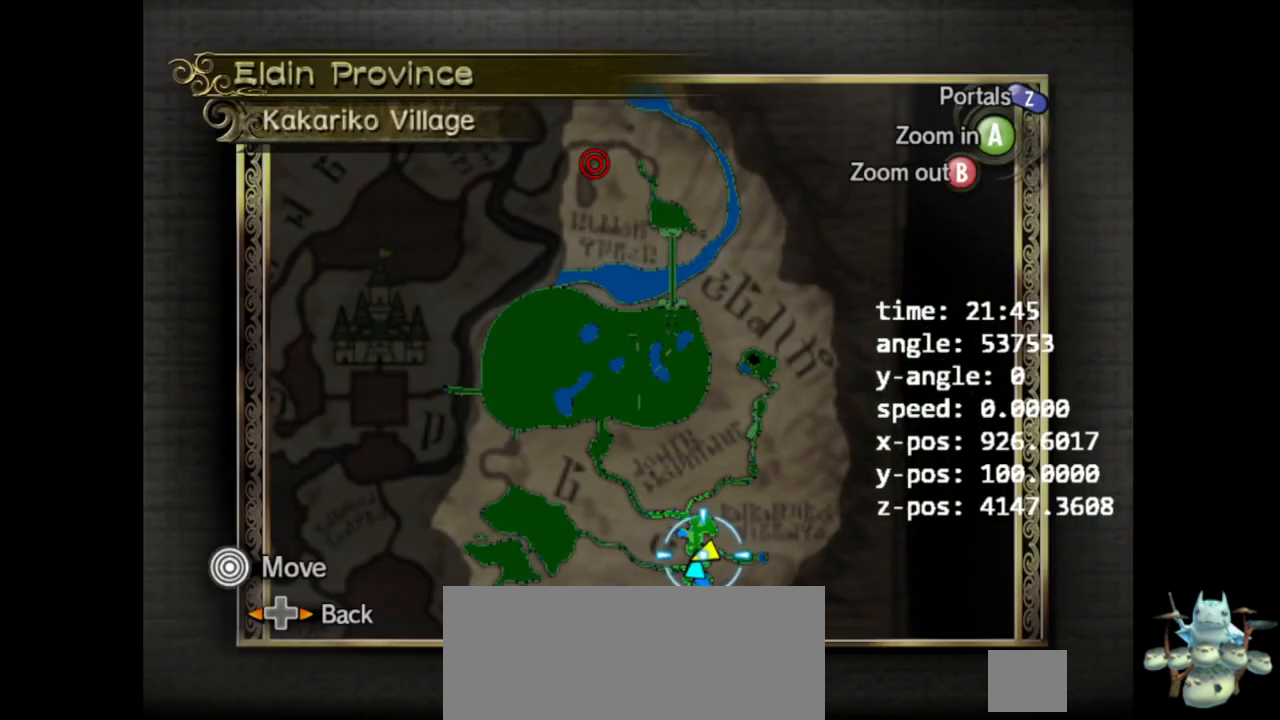
{"buttons": ["B"], "left_stick": "center", "right_stick": "center", "events": [[467, "B", "down"]]}
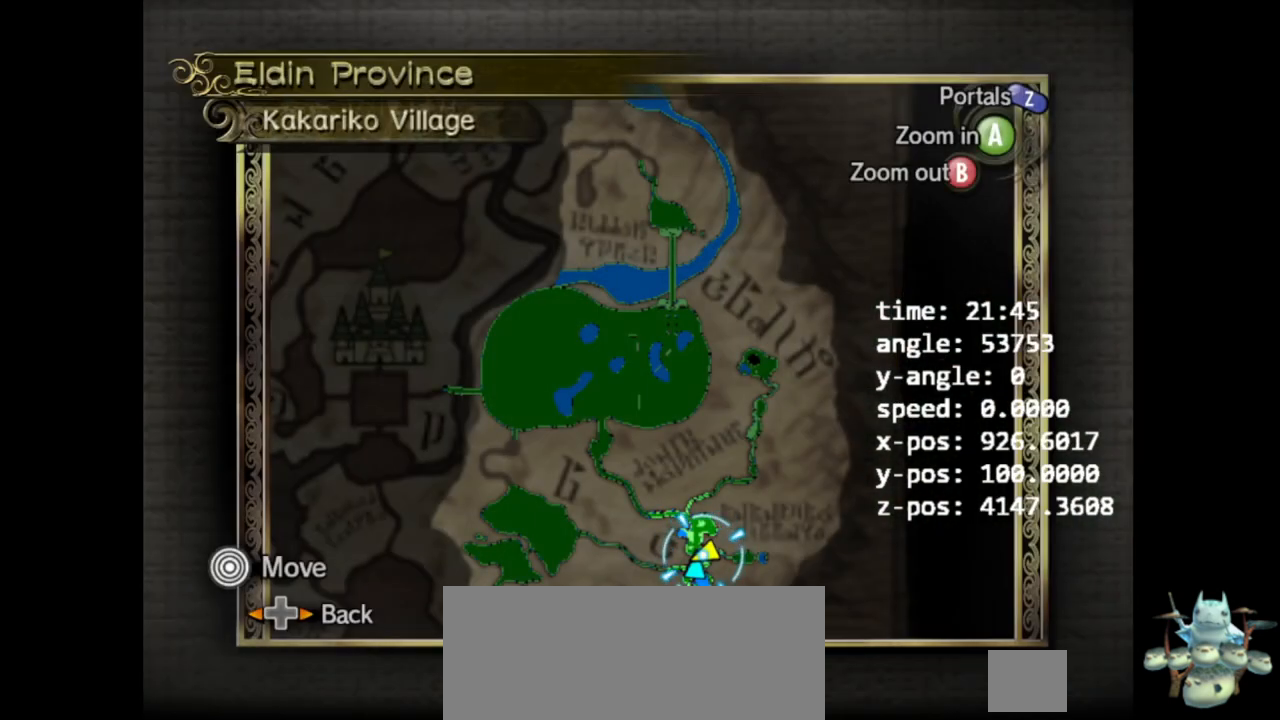
{"buttons": ["Z"], "left_stick": "up-left", "right_stick": "center", "events": [[133, "B", "up"], [300, "left_stick", "up-left"], [467, "Z", "down"]]}
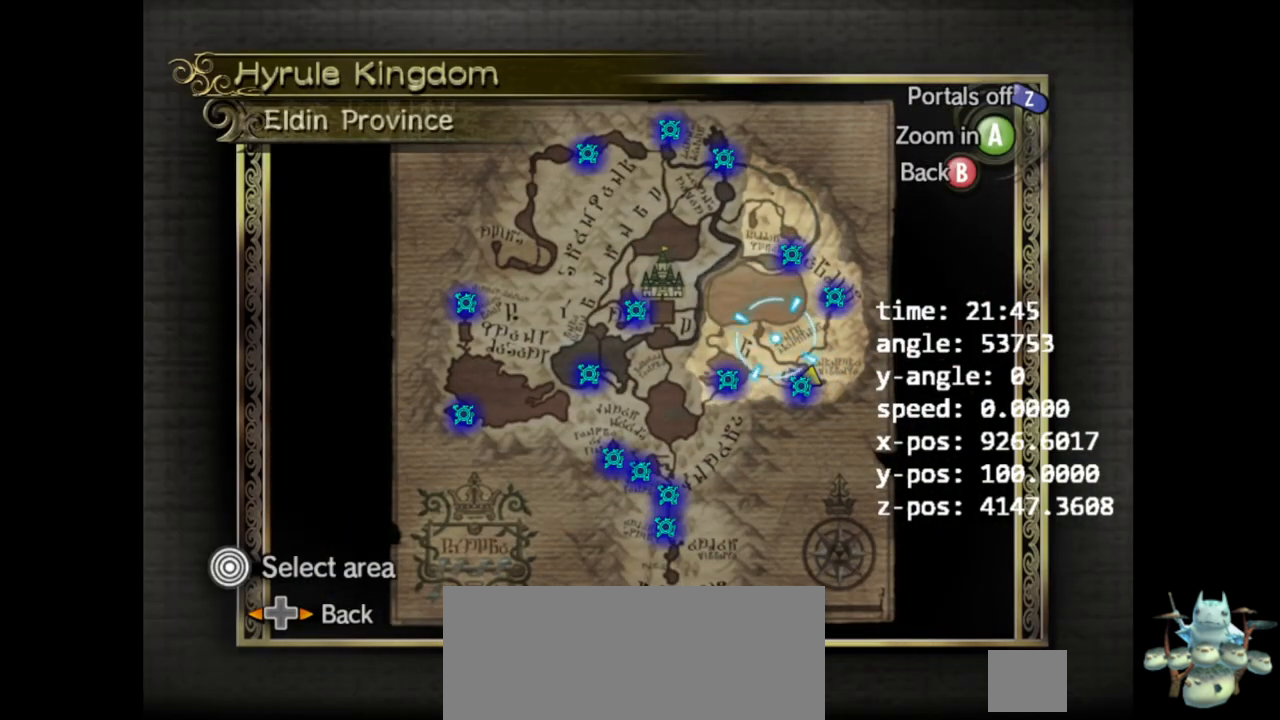
{"buttons": [], "left_stick": "center", "right_stick": "center", "events": [[133, "Z", "up"], [233, "left_stick", "center"]]}
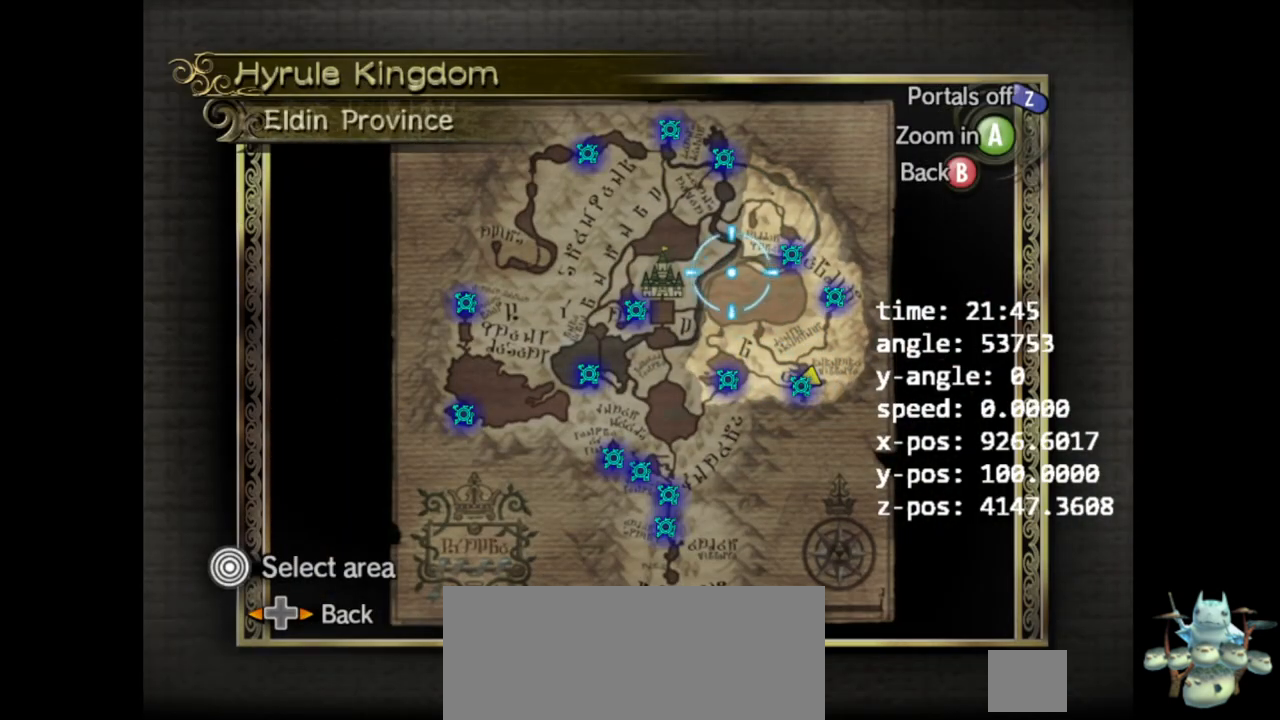
{"buttons": [], "left_stick": "center", "right_stick": "center", "events": []}
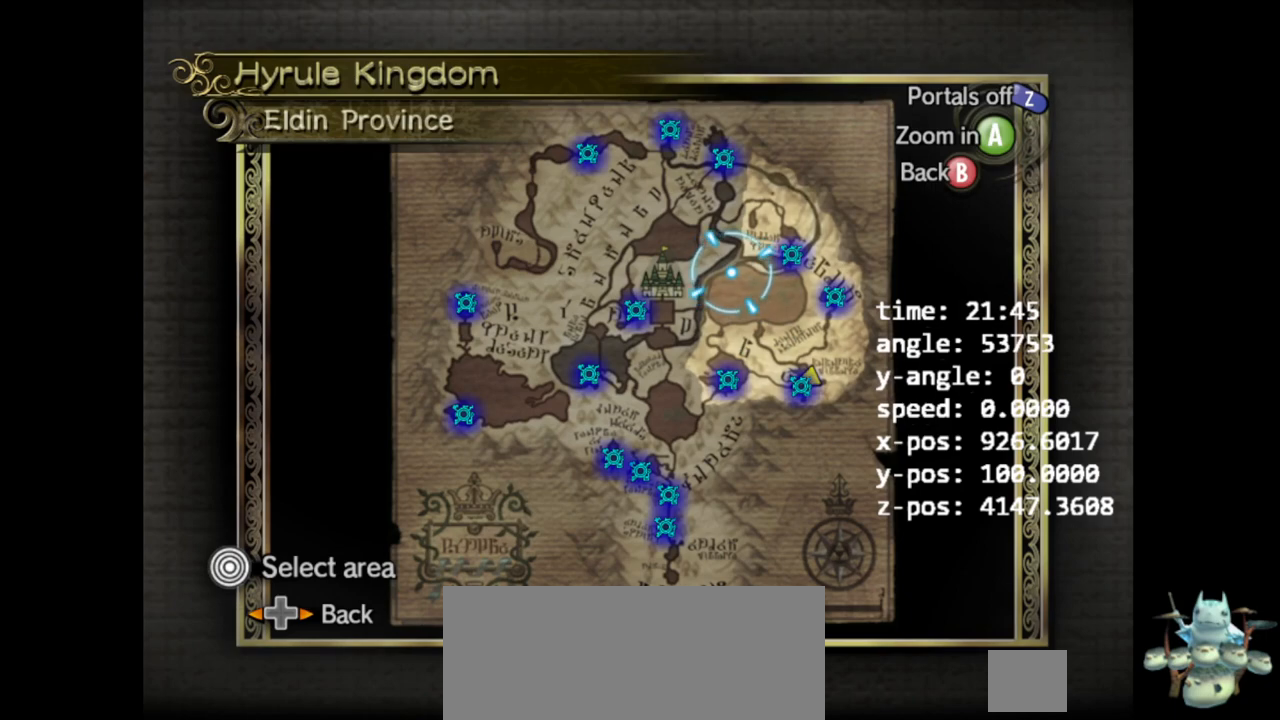
{"buttons": [], "left_stick": "center", "right_stick": "center", "events": [[100, "left_stick", "up-left"], [400, "left_stick", "center"]]}
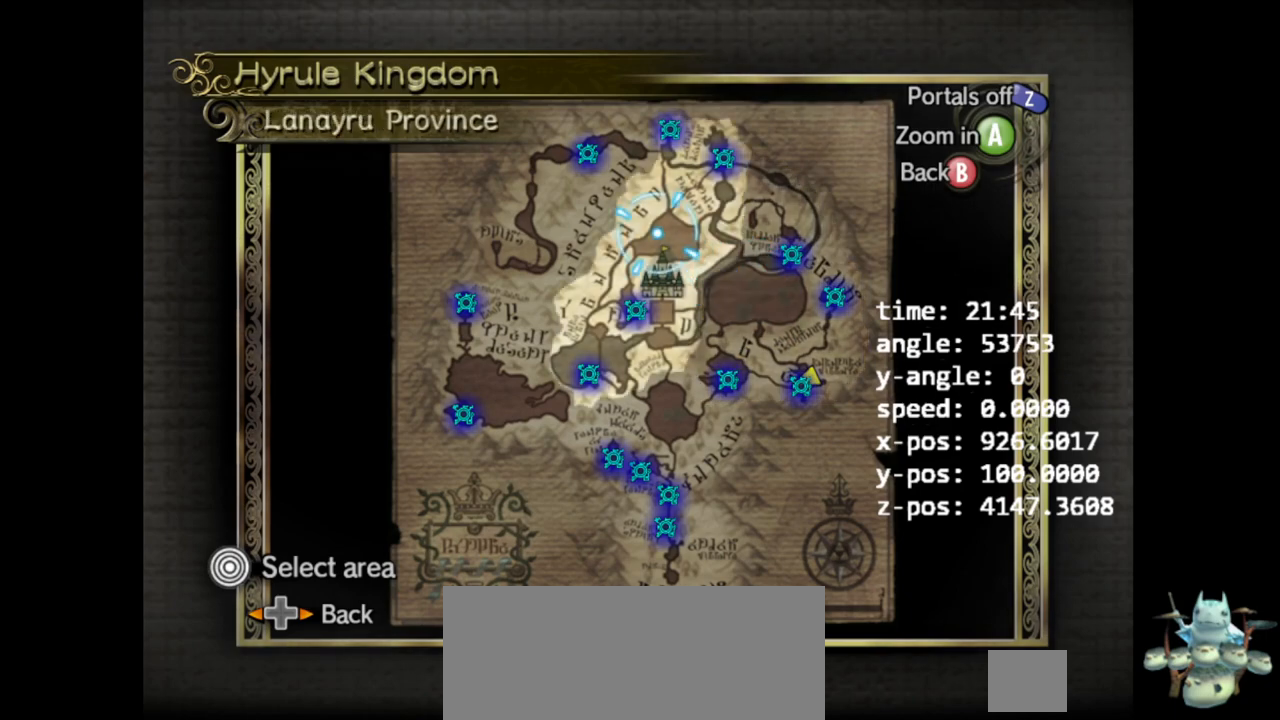
{"buttons": [], "left_stick": "center", "right_stick": "center", "events": []}